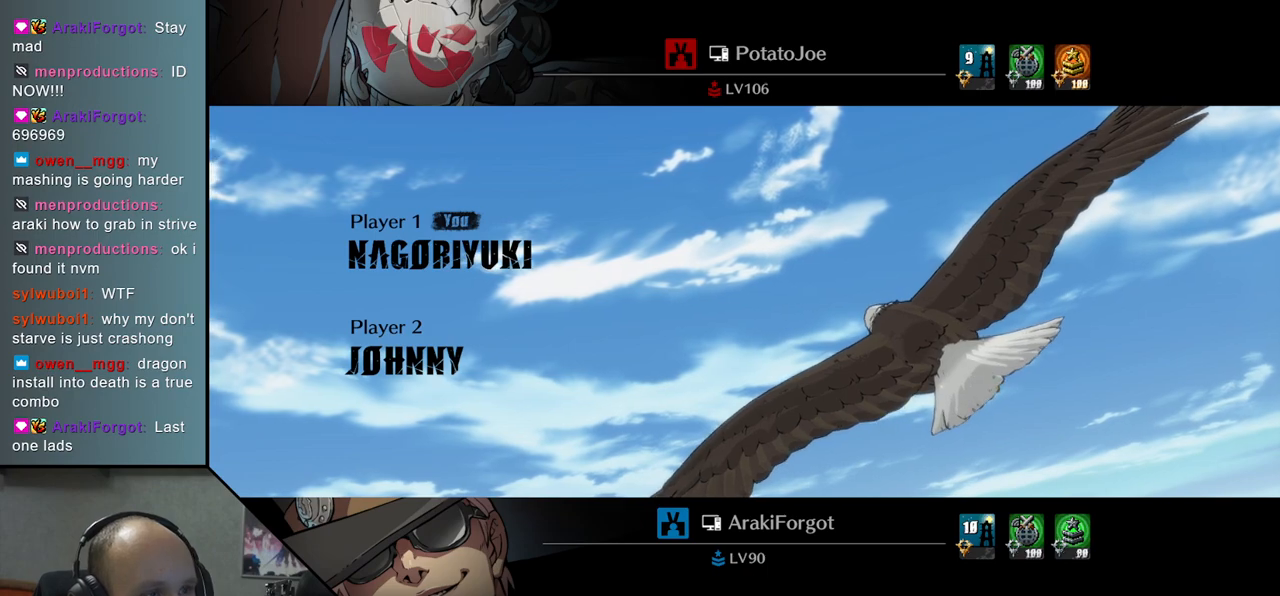
Gameplay with a controller (arcade stick); each line is a JSON object with the inputs held at the frame after it. "events" lists button and stick changes between this image and that frame as [ms after this image, input, new state], when the widget could be followed in between. Not read: L3 R3 other_buttons.
{"buttons": [], "left_stick": "left", "right_stick": "left", "events": [[367, "left_stick", "left"], [367, "right_stick", "left"]]}
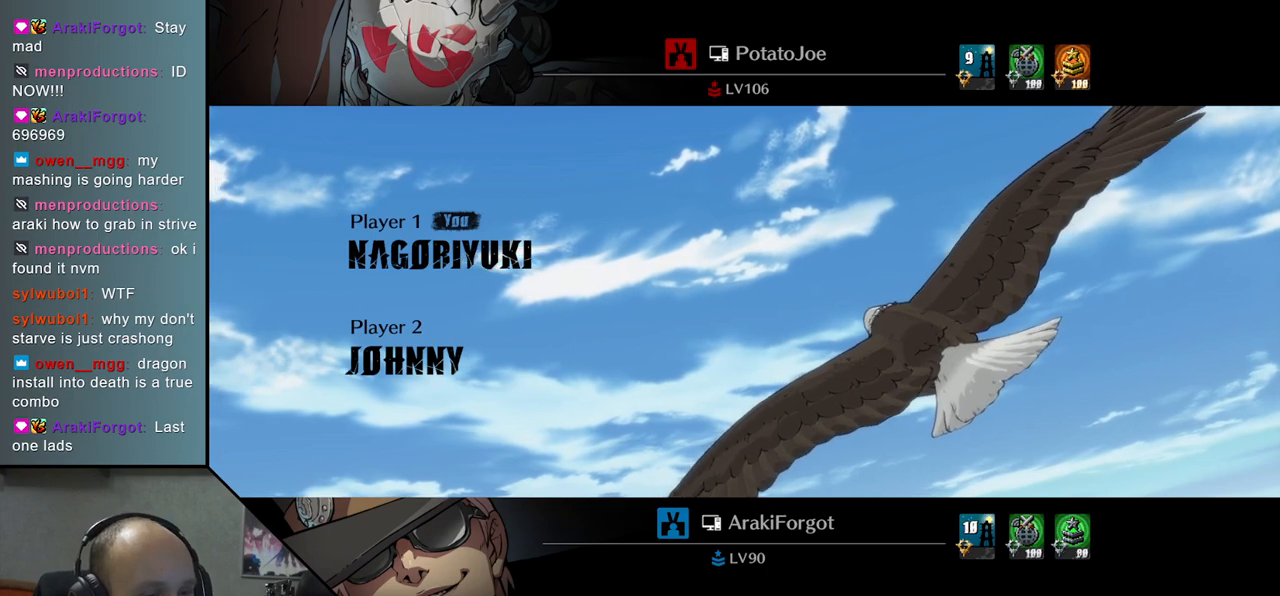
{"buttons": [], "left_stick": "right", "right_stick": "right", "events": [[333, "left_stick", "down"], [333, "right_stick", "down"], [450, "left_stick", "right"], [450, "right_stick", "right"]]}
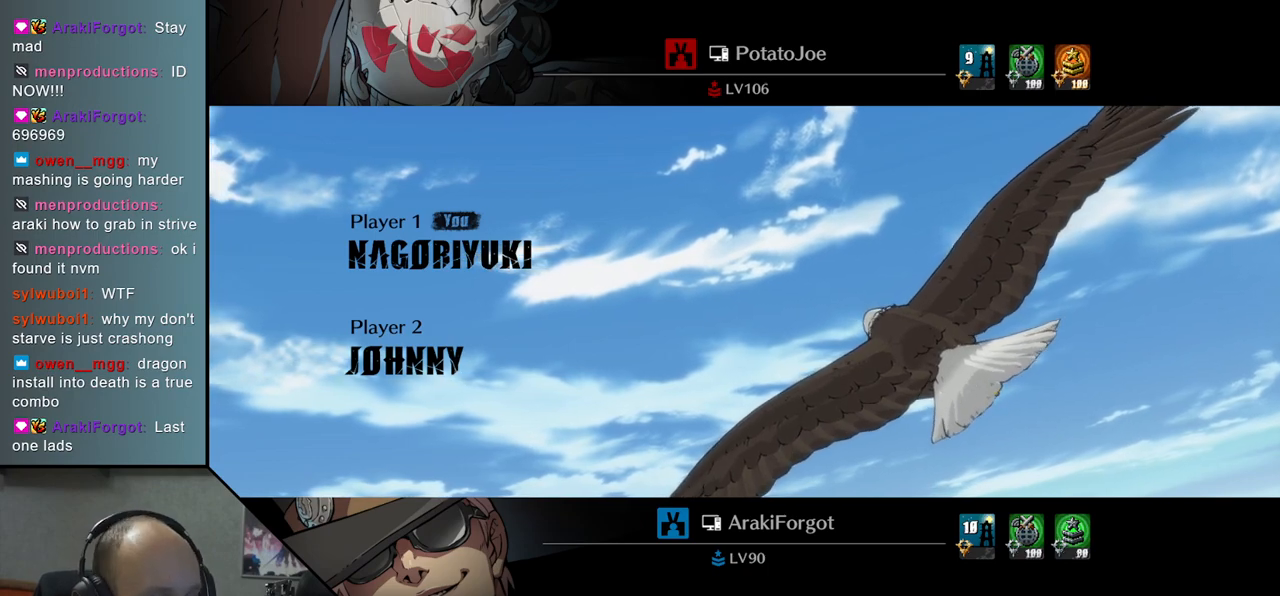
{"buttons": [], "left_stick": "center", "right_stick": "center", "events": [[50, "left_stick", "up"], [50, "right_stick", "up"], [133, "left_stick", "center"], [133, "right_stick", "center"]]}
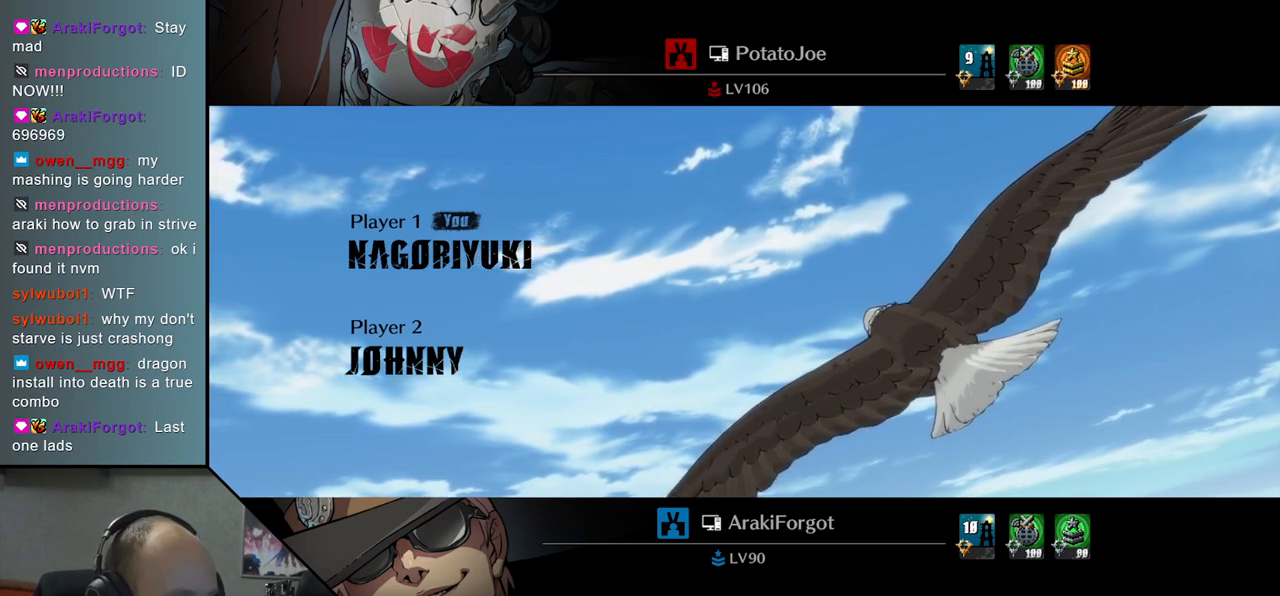
{"buttons": [], "left_stick": "center", "right_stick": "center", "events": []}
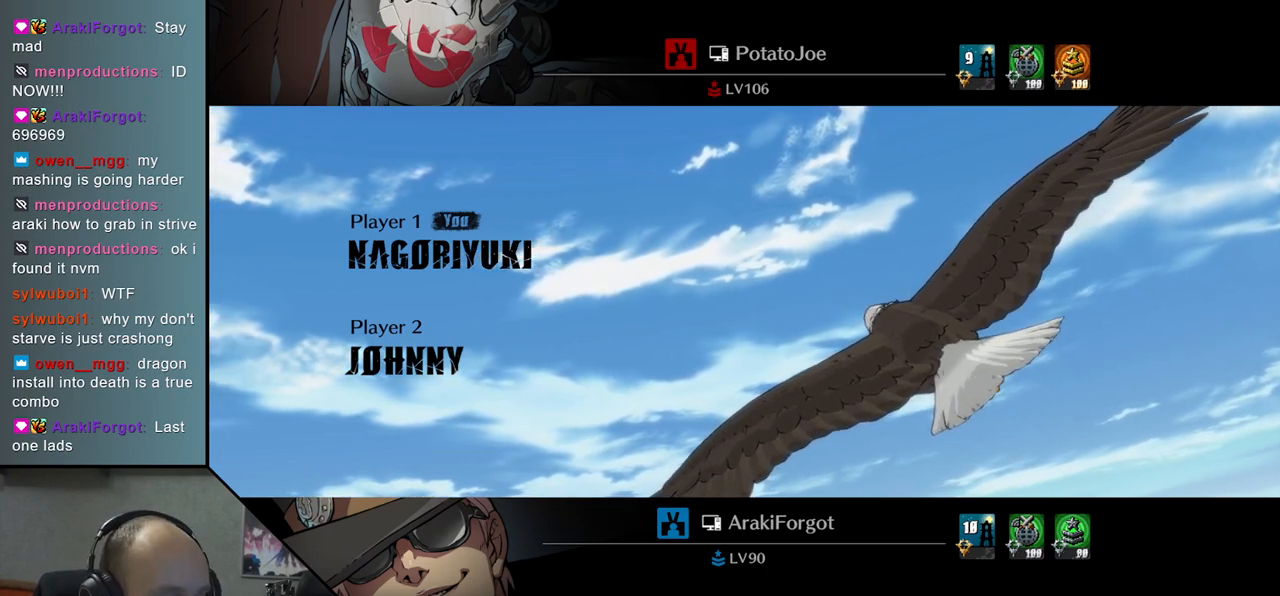
{"buttons": [], "left_stick": "left", "right_stick": "left", "events": [[400, "left_stick", "left"], [400, "right_stick", "left"]]}
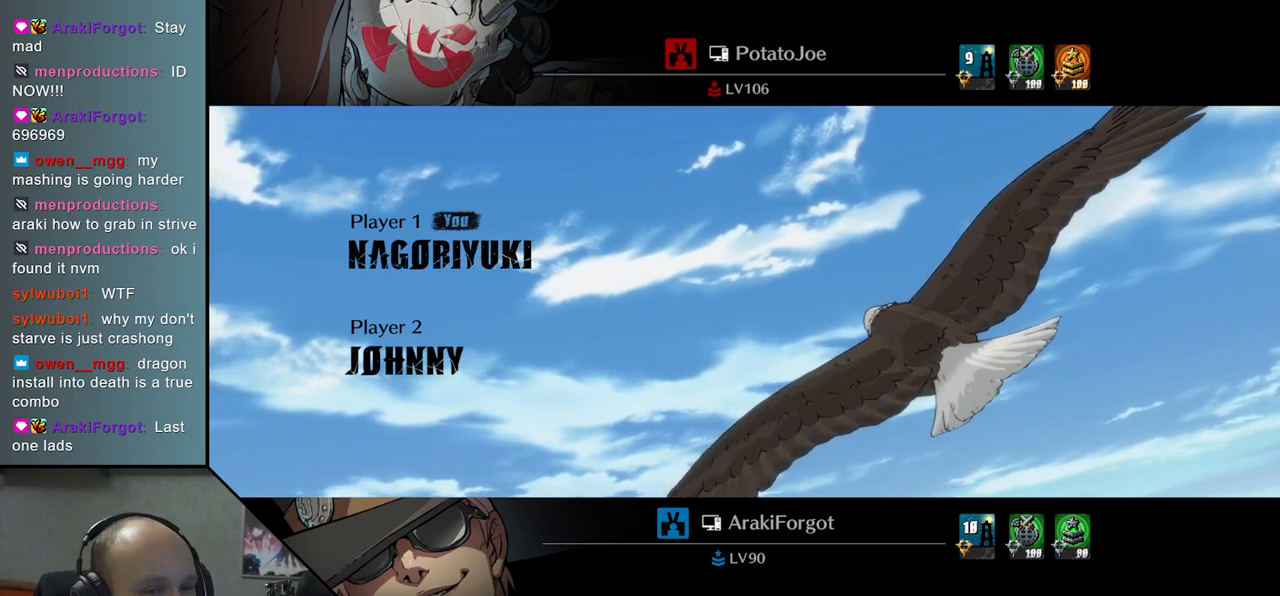
{"buttons": [], "left_stick": "left", "right_stick": "left", "events": []}
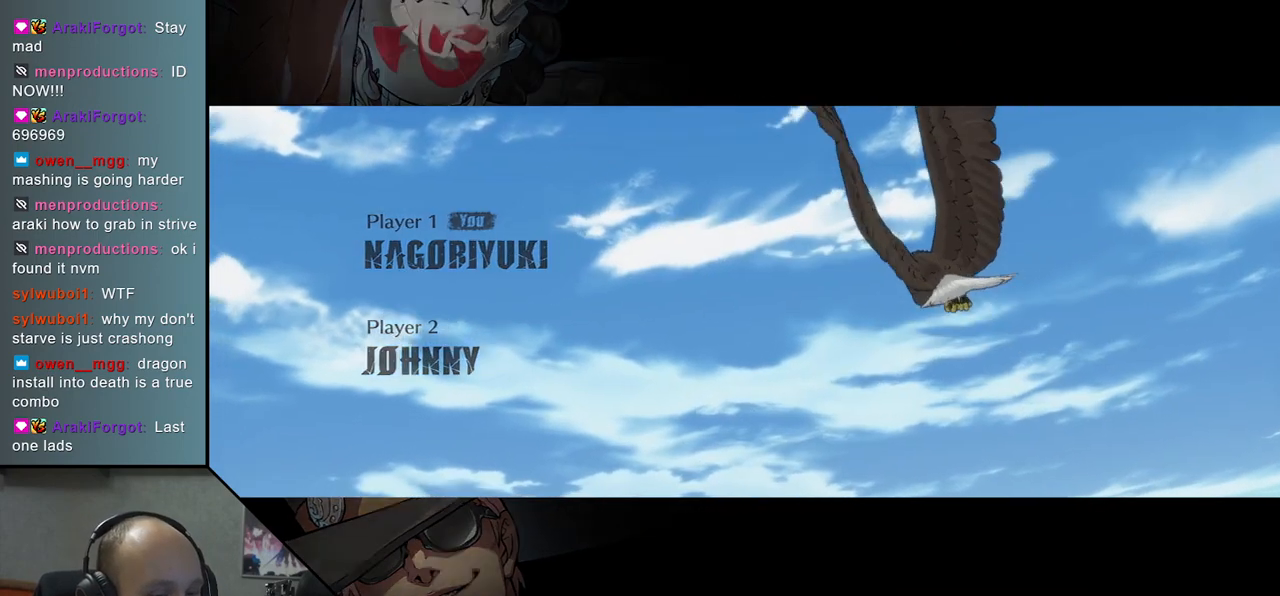
{"buttons": [], "left_stick": "left", "right_stick": "left", "events": []}
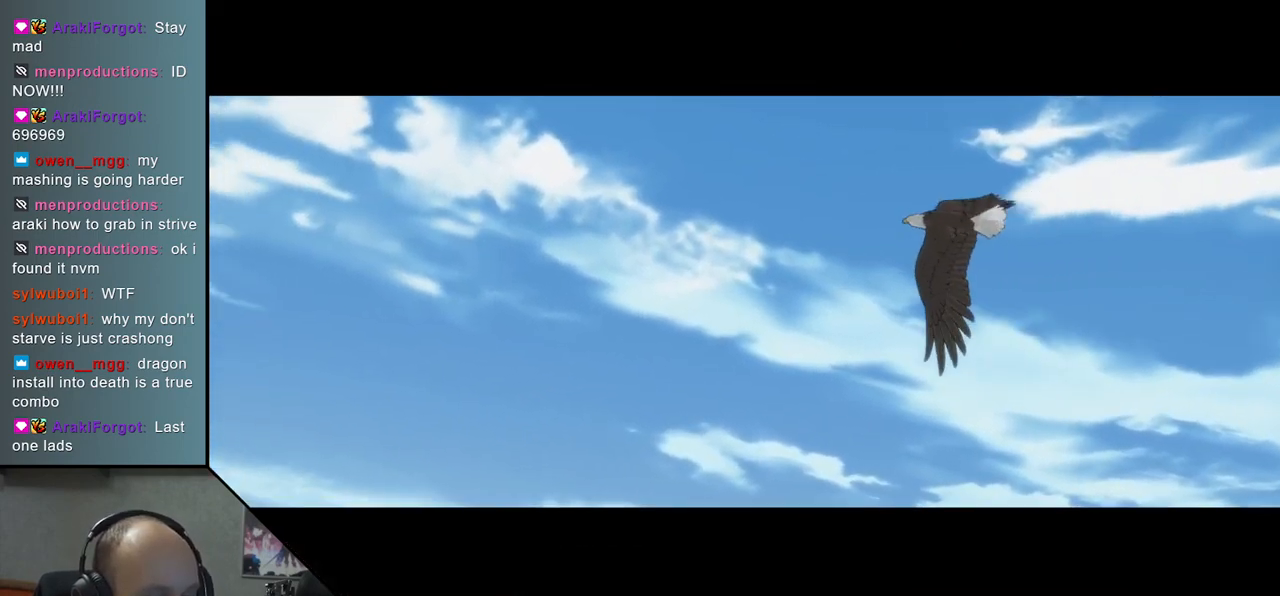
{"buttons": [], "left_stick": "left", "right_stick": "left", "events": []}
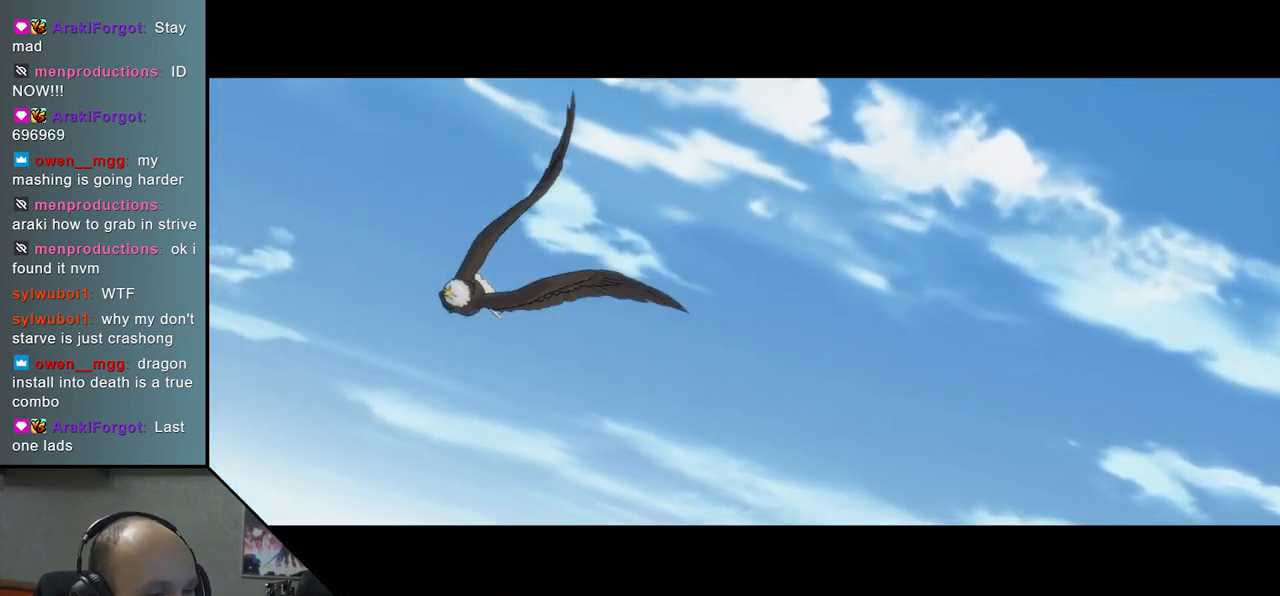
{"buttons": [], "left_stick": "left", "right_stick": "left", "events": []}
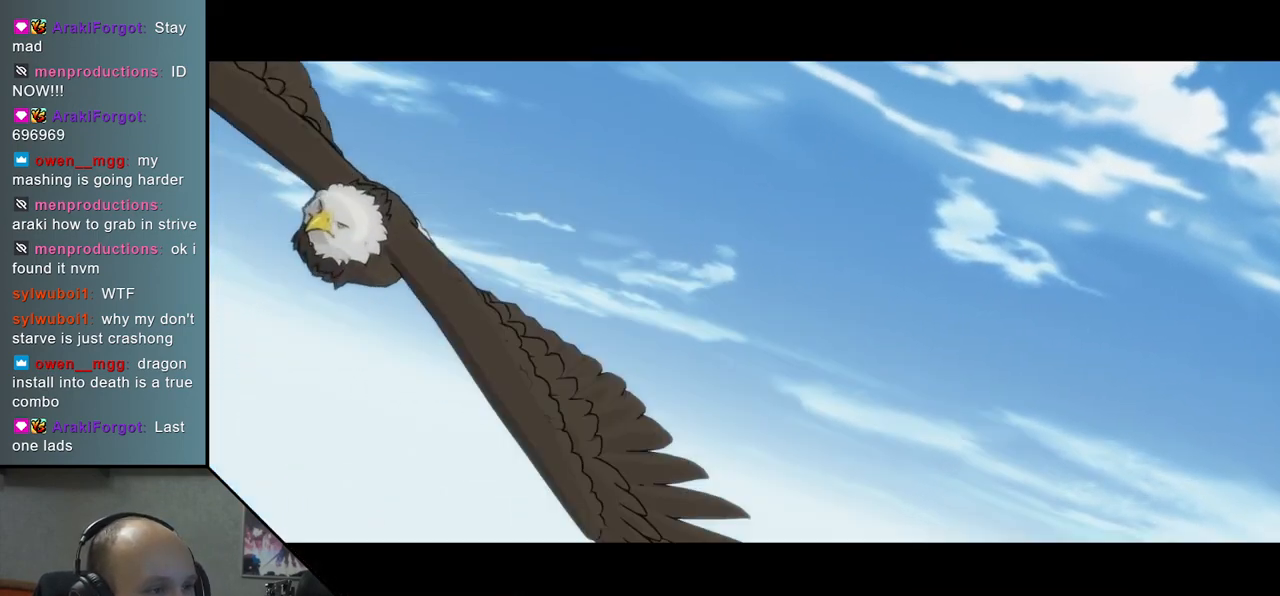
{"buttons": [], "left_stick": "left", "right_stick": "left", "events": []}
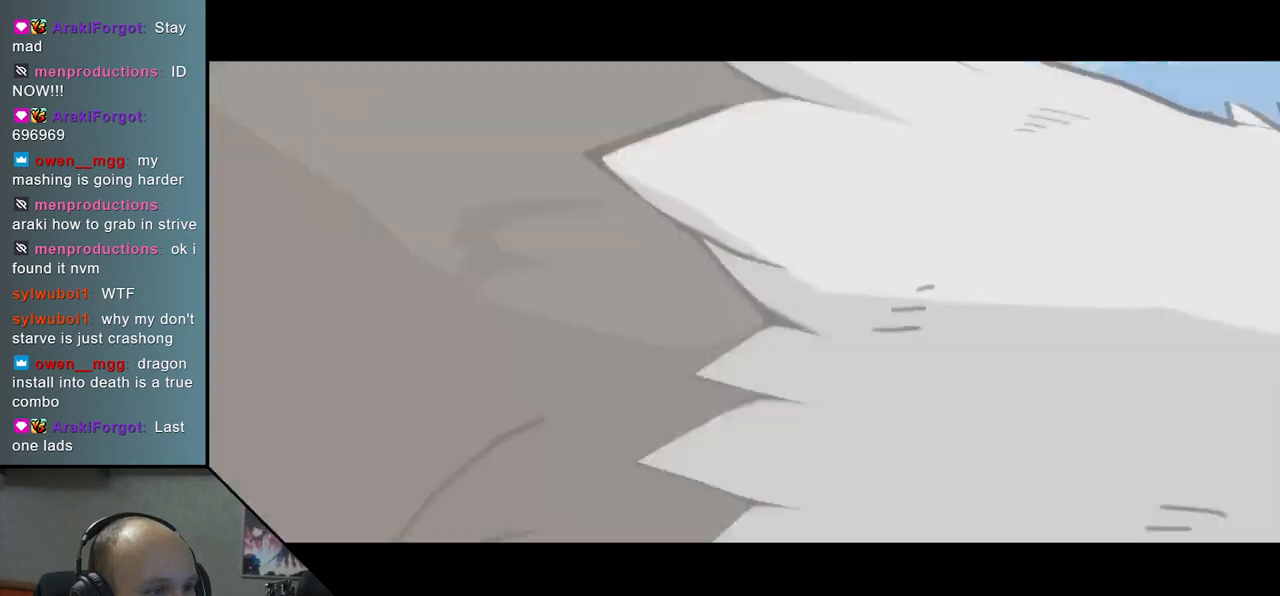
{"buttons": [], "left_stick": "left", "right_stick": "left", "events": []}
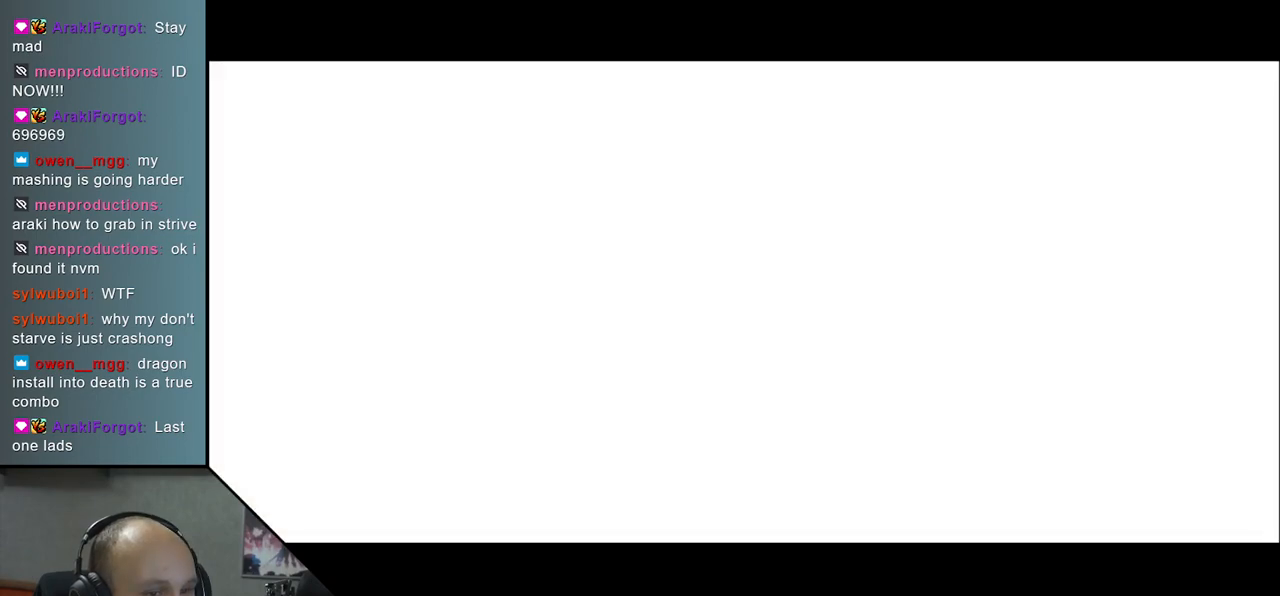
{"buttons": [], "left_stick": "left", "right_stick": "left", "events": []}
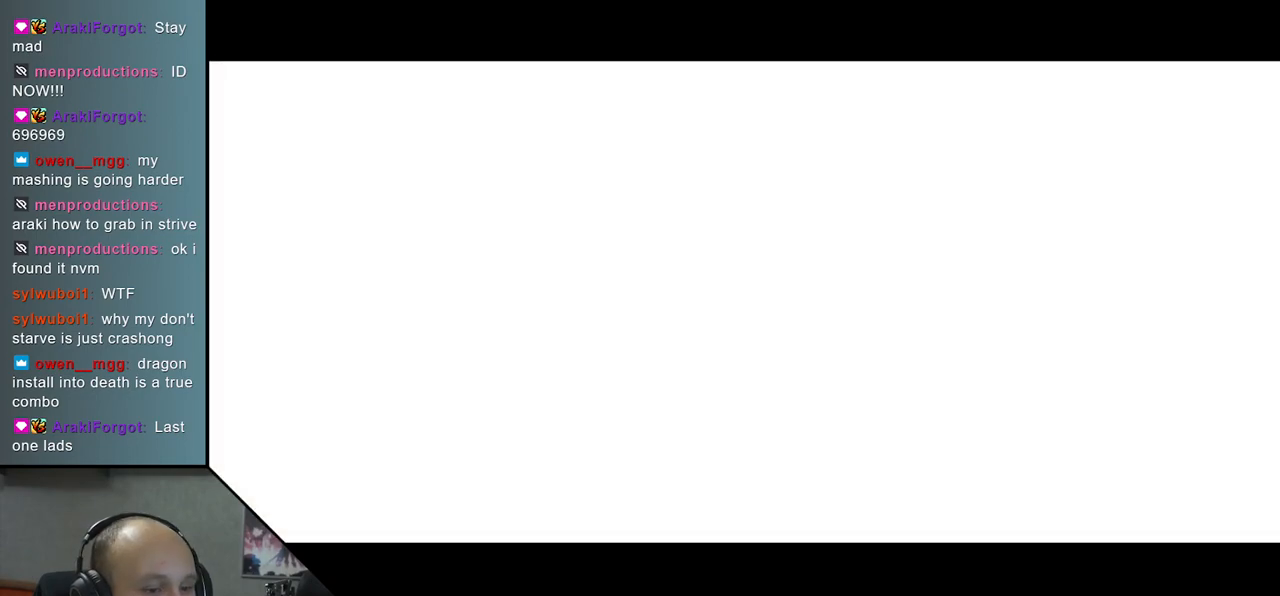
{"buttons": [], "left_stick": "right", "right_stick": "right", "events": [[167, "left_stick", "right"], [167, "right_stick", "right"]]}
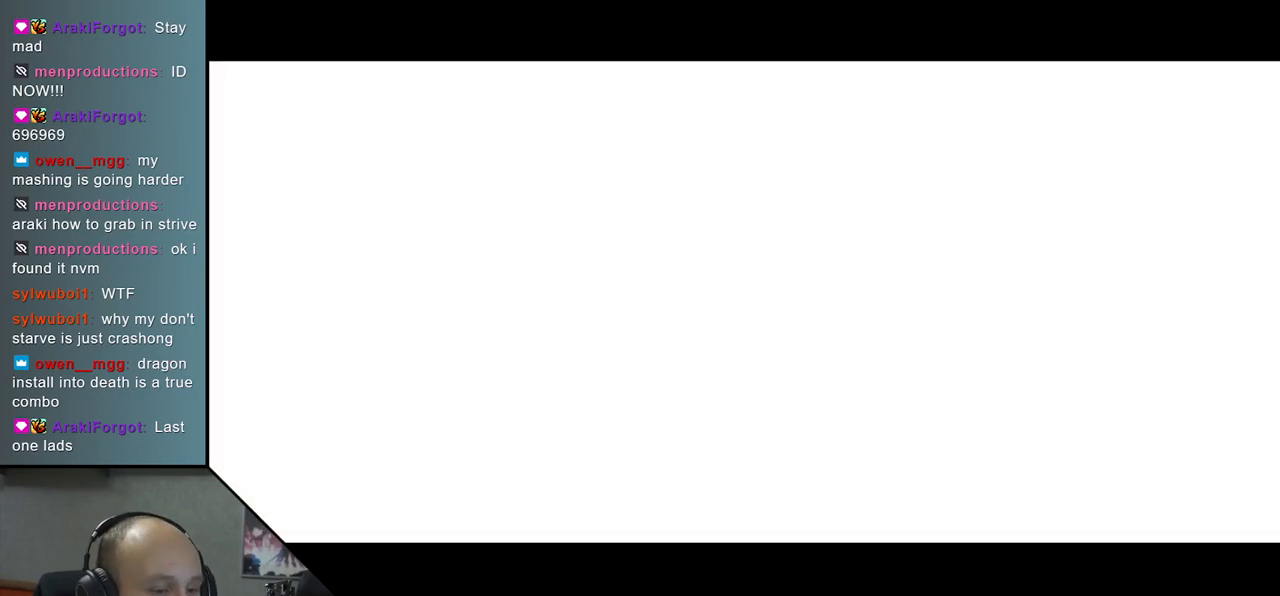
{"buttons": [], "left_stick": "down", "right_stick": "down", "events": [[400, "left_stick", "down"], [400, "right_stick", "down"]]}
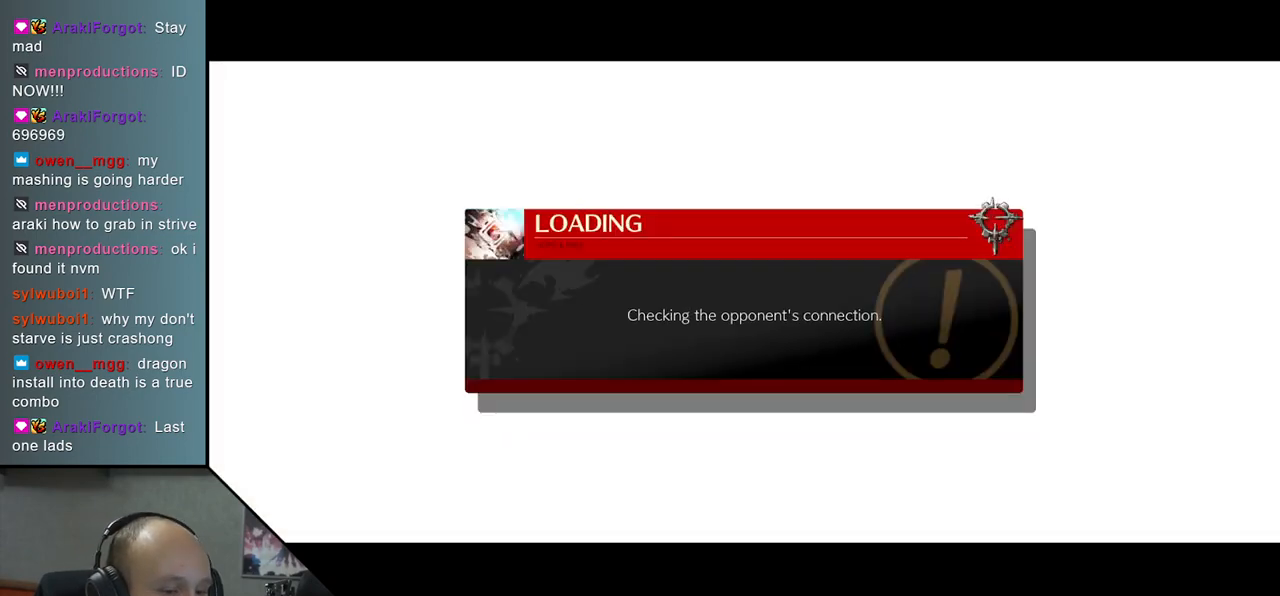
{"buttons": [], "left_stick": "right", "right_stick": "right", "events": [[33, "left_stick", "right"], [33, "right_stick", "right"]]}
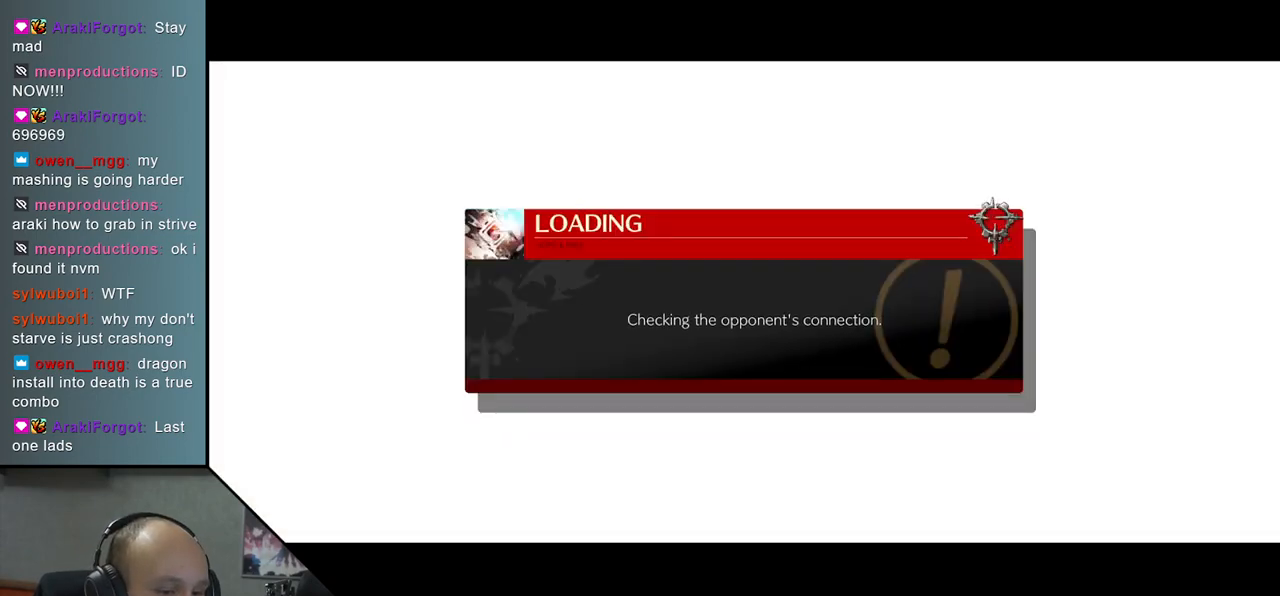
{"buttons": [], "left_stick": "right", "right_stick": "right", "events": [[67, "left_stick", "down"], [67, "right_stick", "down"], [200, "left_stick", "right"], [200, "right_stick", "right"]]}
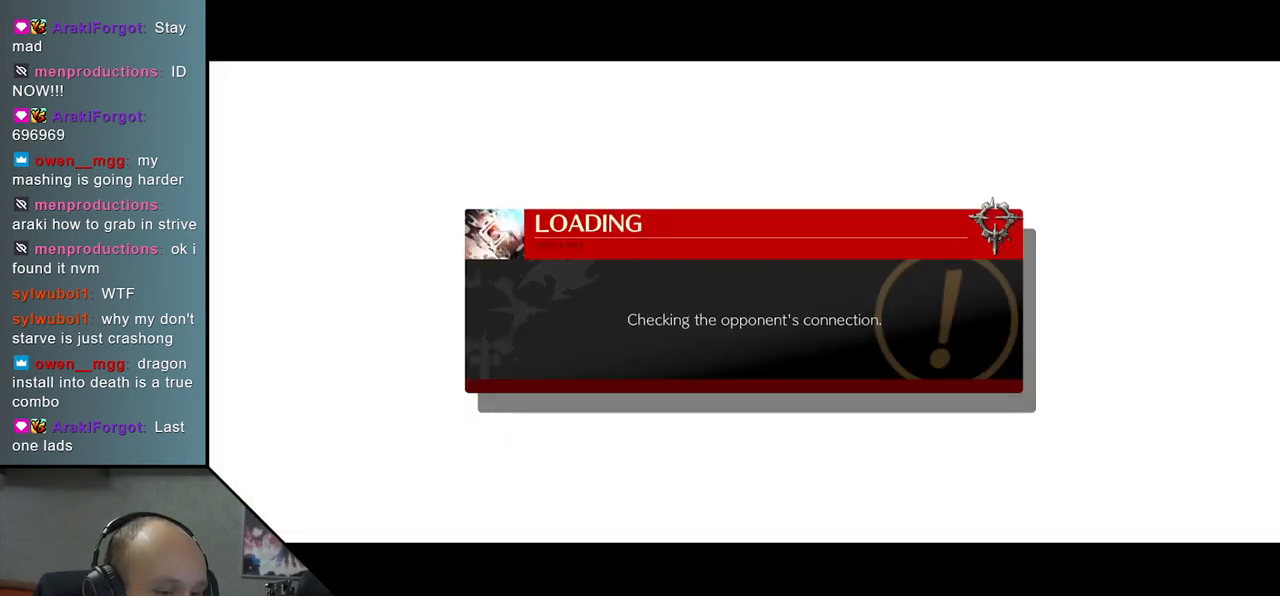
{"buttons": [], "left_stick": "right", "right_stick": "right", "events": [[100, "left_stick", "down"], [100, "right_stick", "down"], [200, "left_stick", "right"], [200, "right_stick", "right"]]}
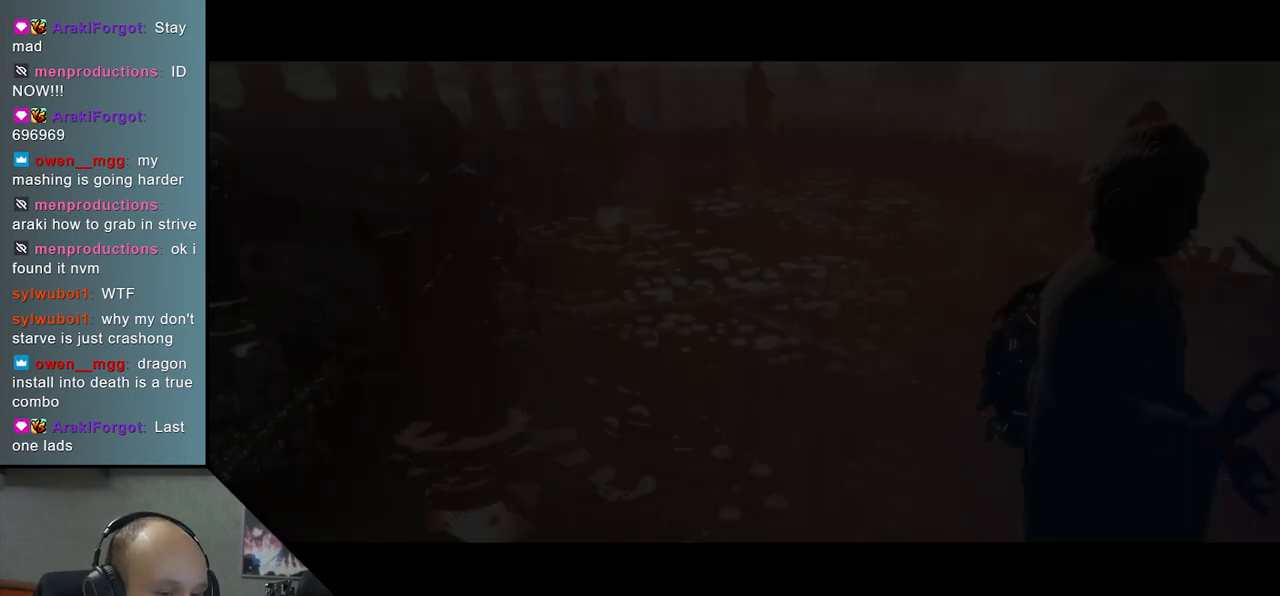
{"buttons": [], "left_stick": "right", "right_stick": "right", "events": [[67, "left_stick", "down"], [67, "right_stick", "down"], [183, "left_stick", "right"], [183, "right_stick", "right"]]}
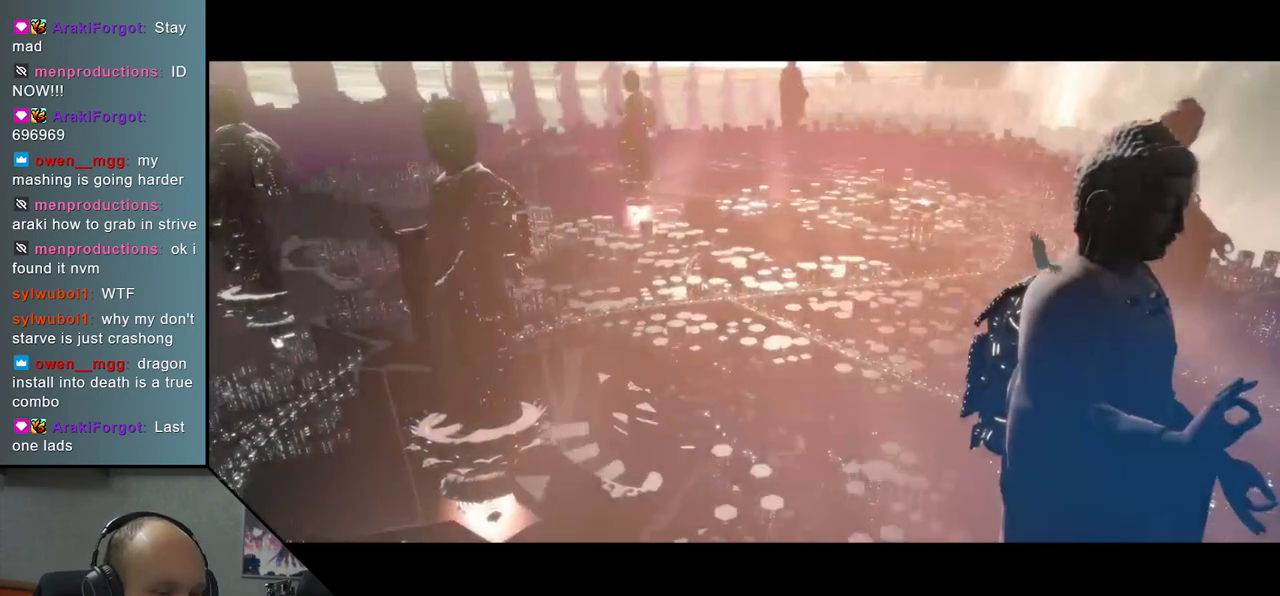
{"buttons": [], "left_stick": "right", "right_stick": "right", "events": [[33, "left_stick", "down"], [33, "right_stick", "down"], [167, "left_stick", "right"], [167, "right_stick", "right"]]}
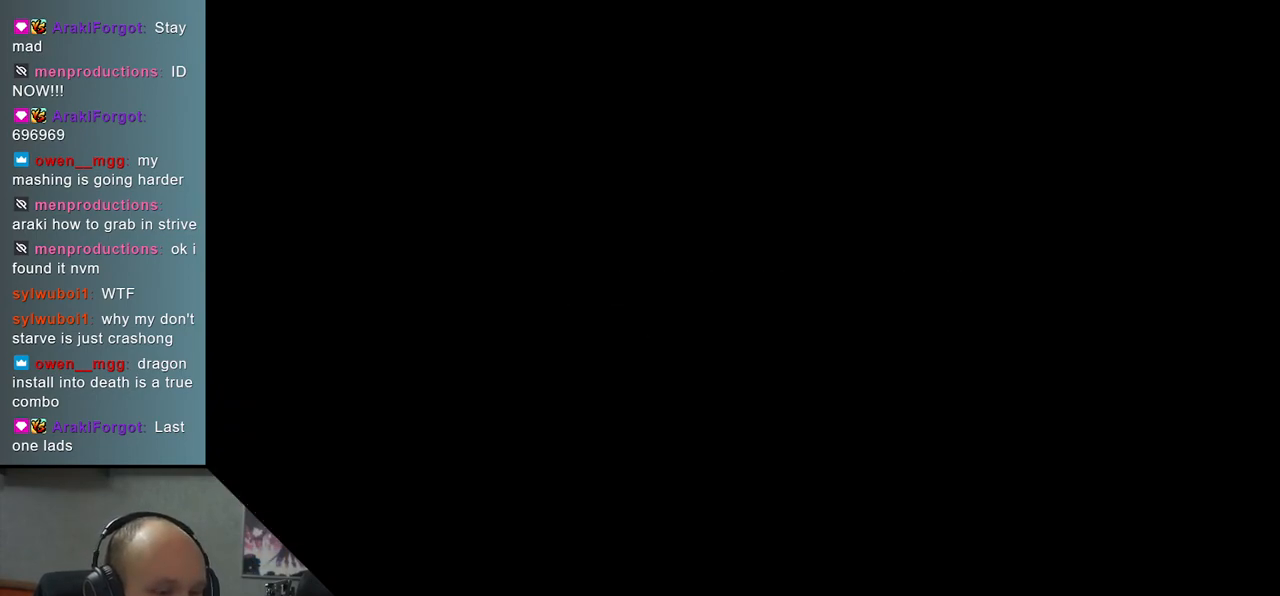
{"buttons": [], "left_stick": "down", "right_stick": "down", "events": [[17, "left_stick", "down"], [17, "right_stick", "down"], [150, "left_stick", "right"], [150, "right_stick", "right"], [483, "left_stick", "down"], [483, "right_stick", "down"]]}
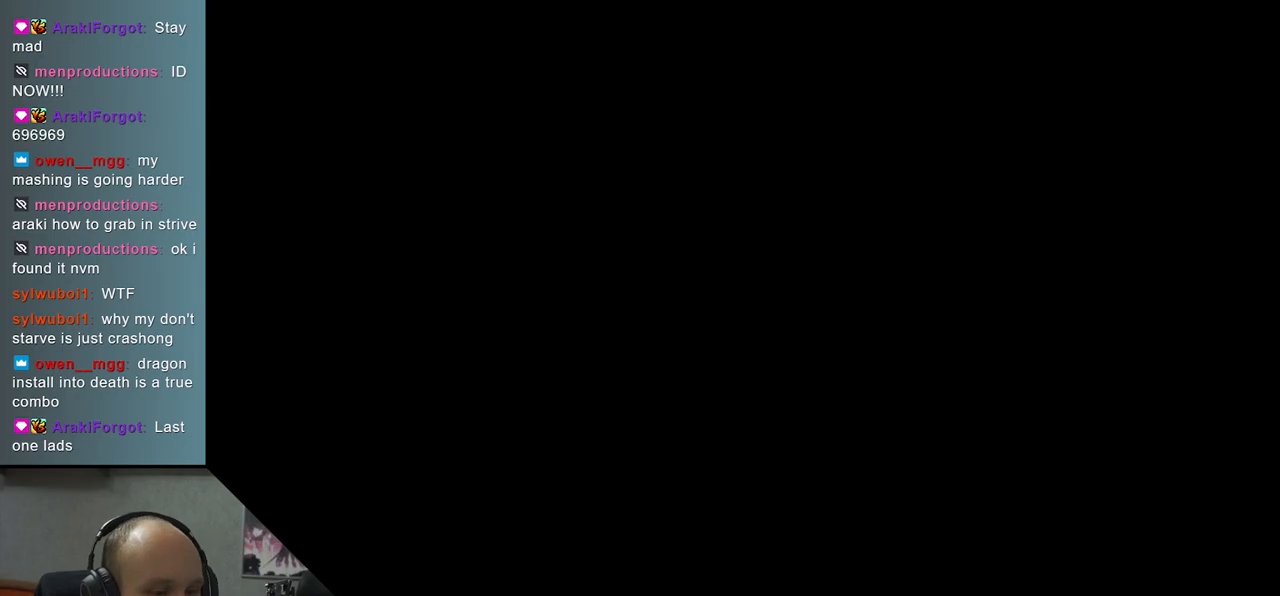
{"buttons": [], "left_stick": "right", "right_stick": "right", "events": [[117, "left_stick", "right"], [117, "right_stick", "right"]]}
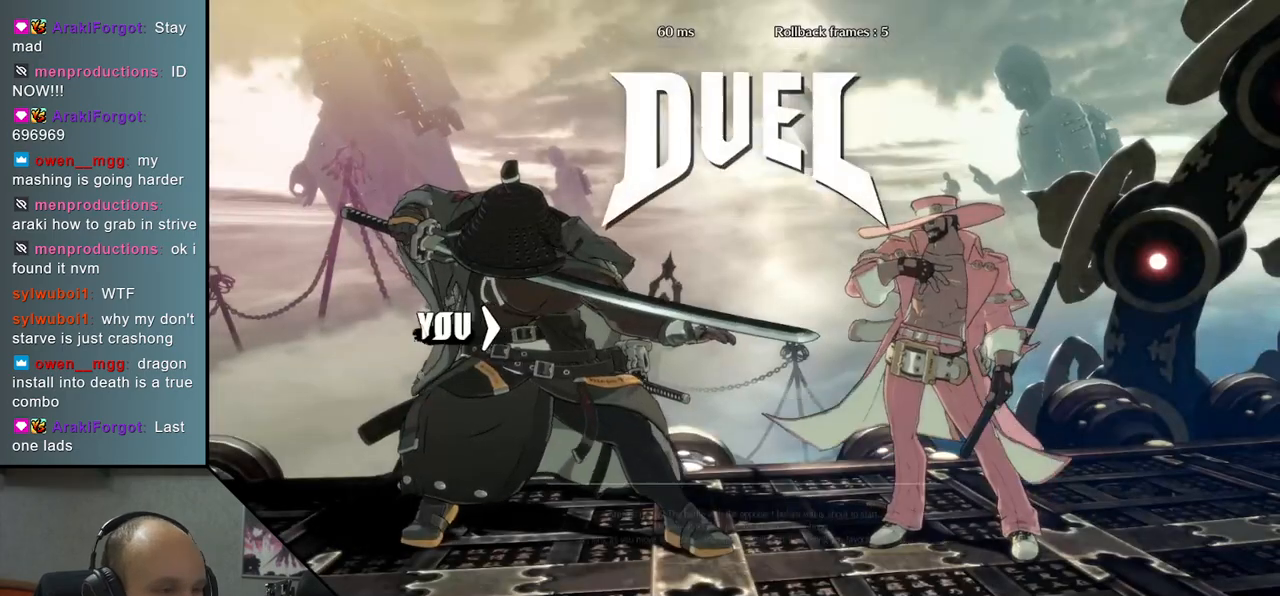
{"buttons": [], "left_stick": "right", "right_stick": "right", "events": []}
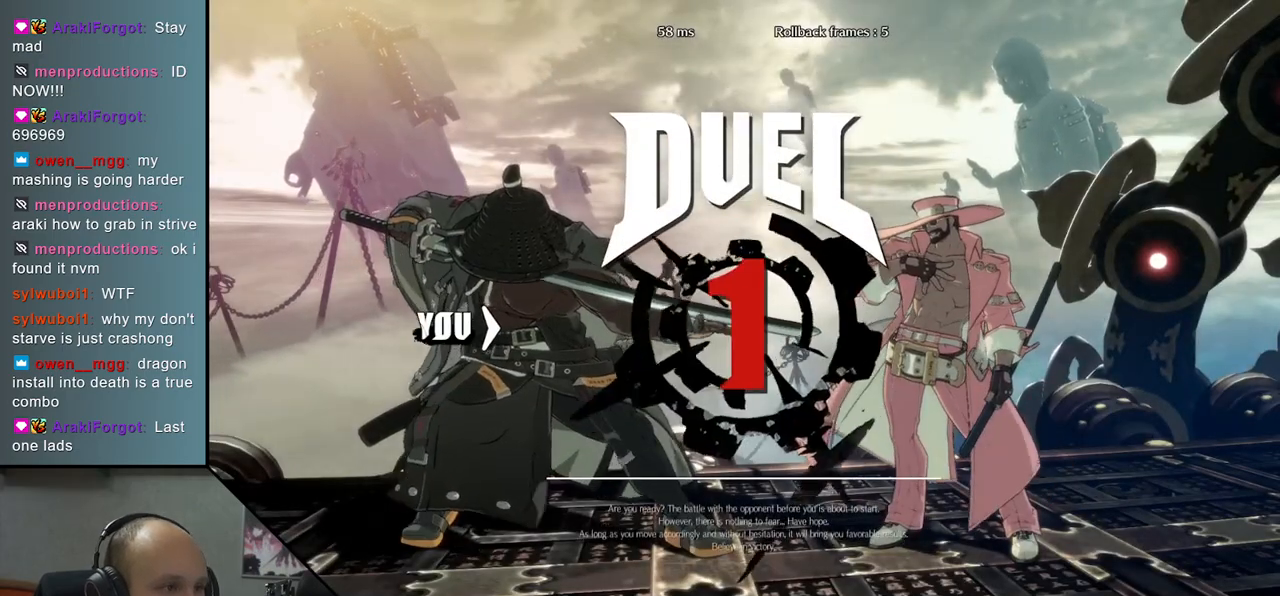
{"buttons": [], "left_stick": "right", "right_stick": "right", "events": []}
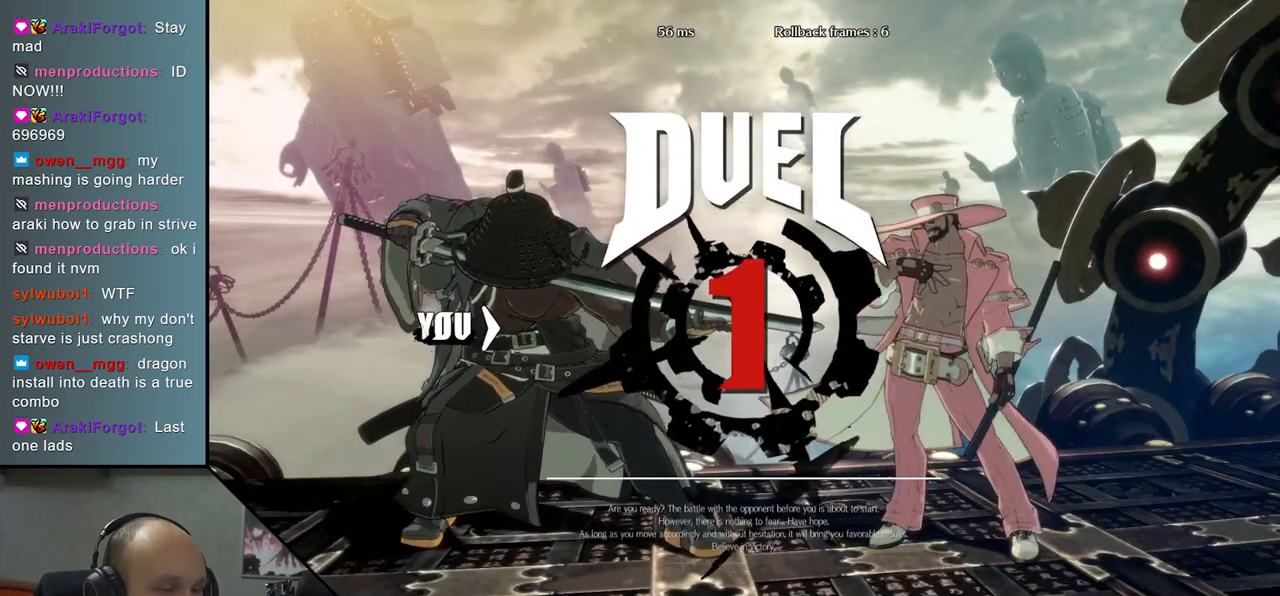
{"buttons": [], "left_stick": "right", "right_stick": "right", "events": []}
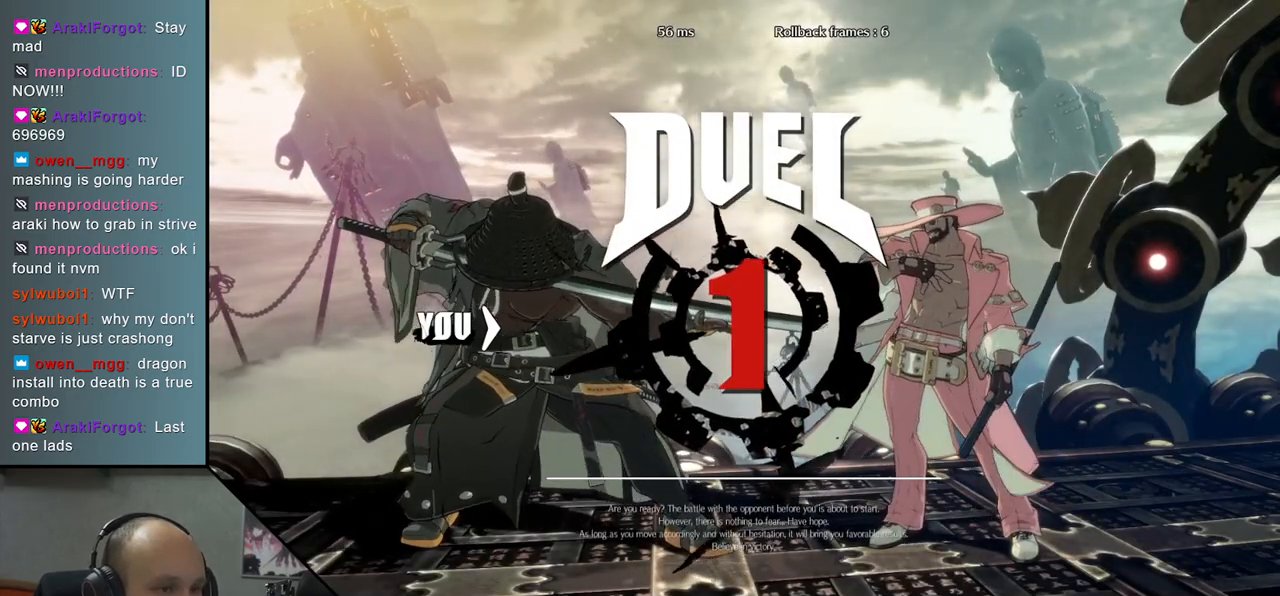
{"buttons": [], "left_stick": "right", "right_stick": "right", "events": []}
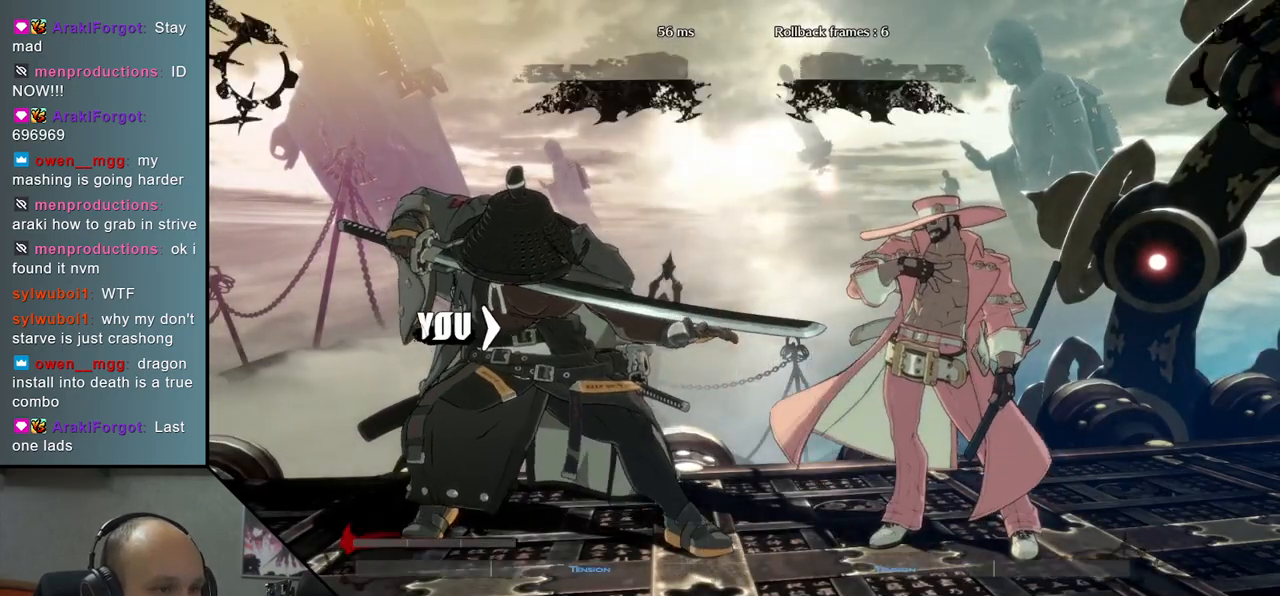
{"buttons": [], "left_stick": "right", "right_stick": "right", "events": []}
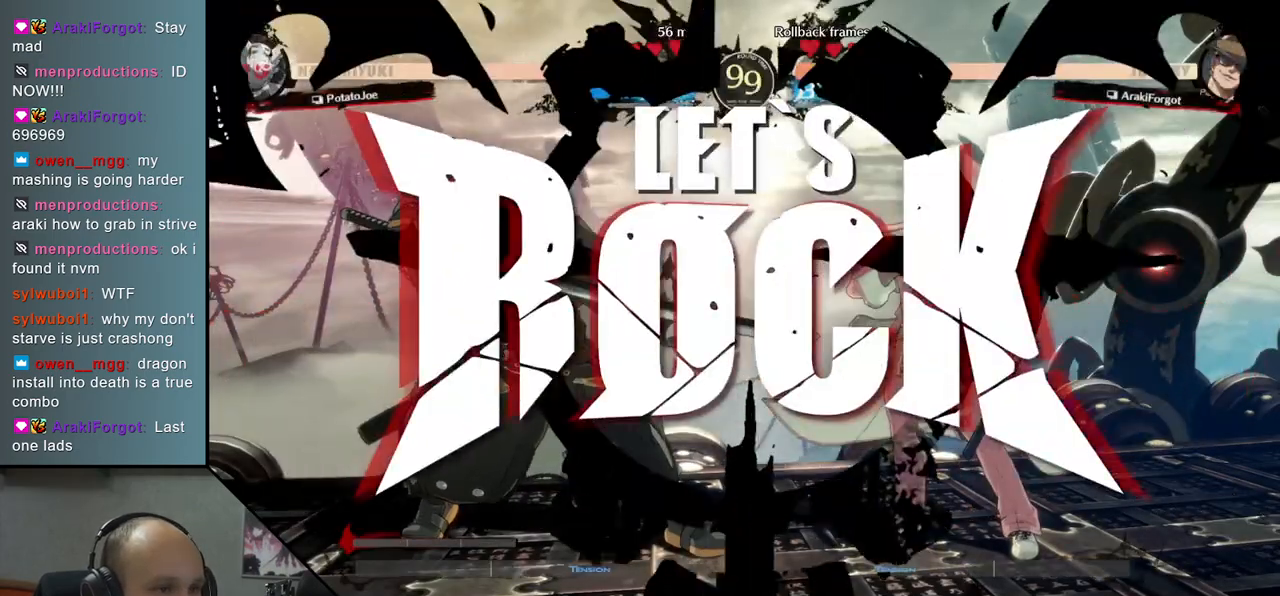
{"buttons": ["SQUARE"], "left_stick": "right", "right_stick": "right", "events": [[250, "left_stick", "down"], [250, "right_stick", "down"], [333, "left_stick", "right"], [333, "right_stick", "right"], [400, "SQUARE", "down"]]}
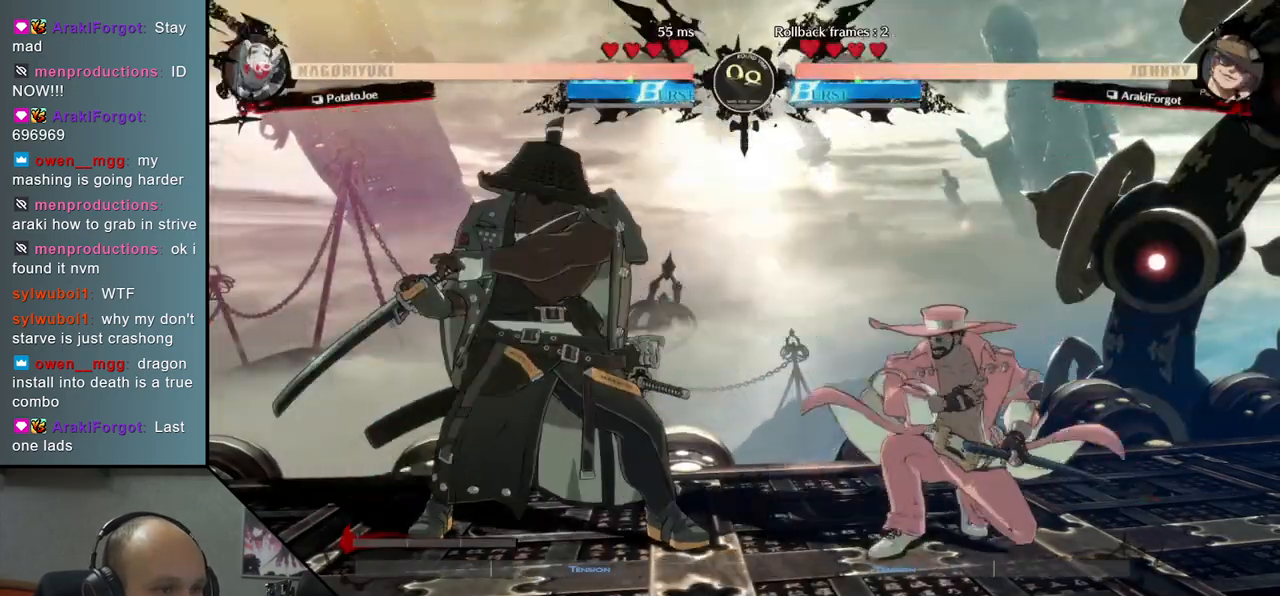
{"buttons": [], "left_stick": "center", "right_stick": "center", "events": [[50, "SQUARE", "up"], [300, "left_stick", "down"], [300, "right_stick", "down"], [433, "left_stick", "center"], [433, "right_stick", "center"]]}
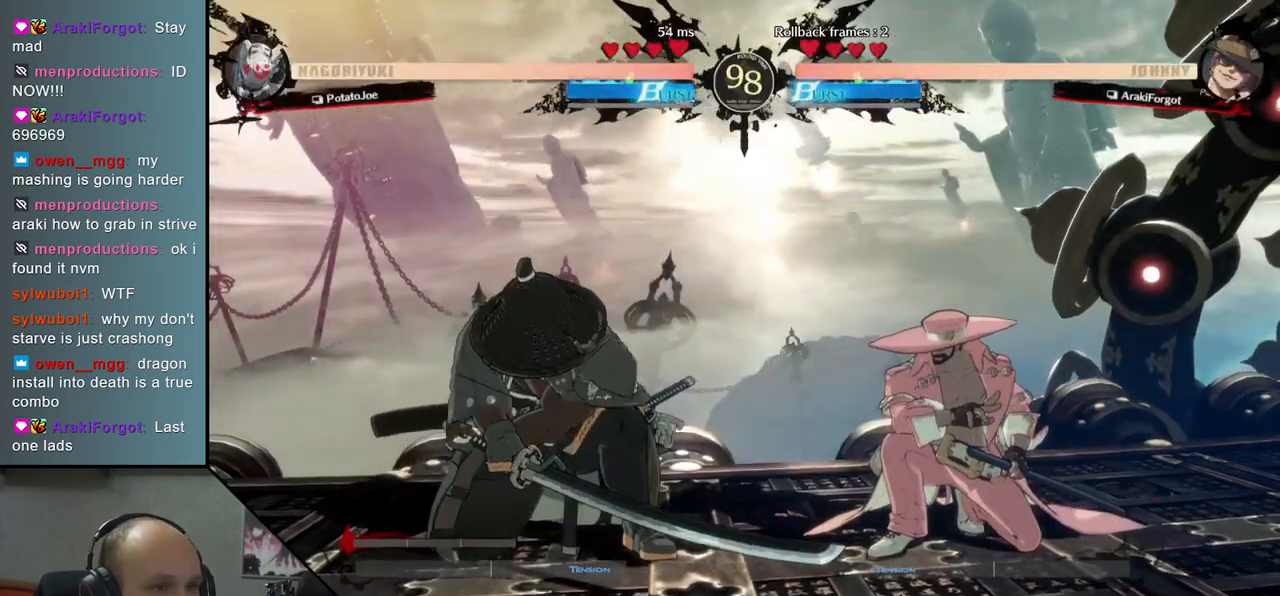
{"buttons": [], "left_stick": "left", "right_stick": "left", "events": [[100, "left_stick", "left"], [100, "right_stick", "left"]]}
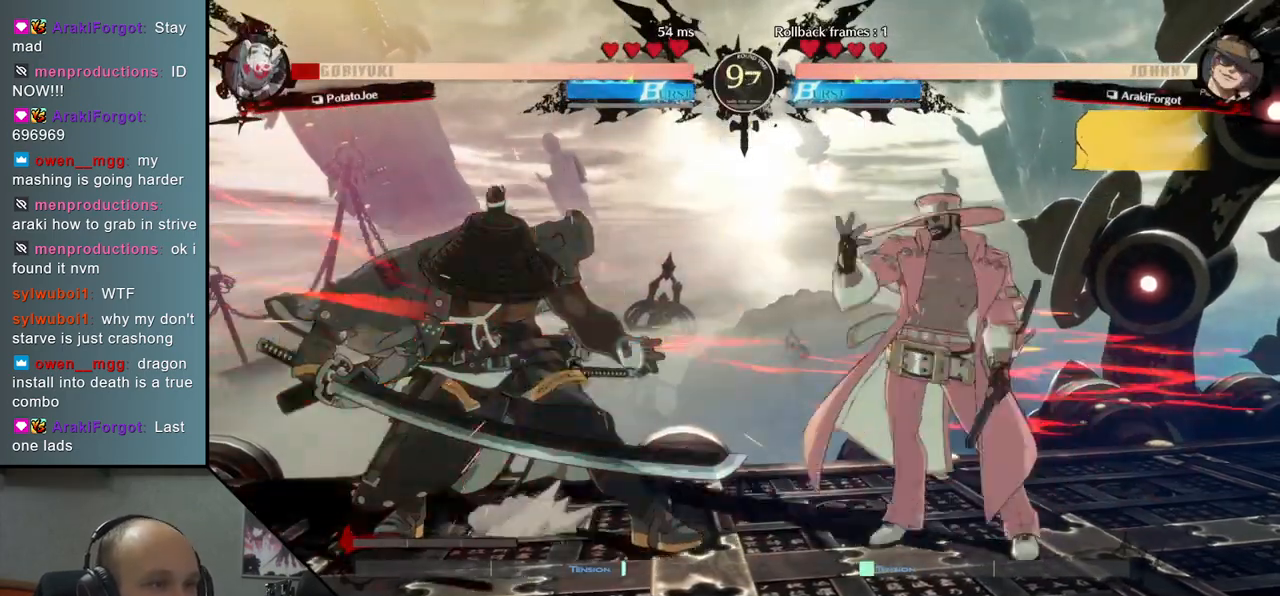
{"buttons": [], "left_stick": "left", "right_stick": "left", "events": []}
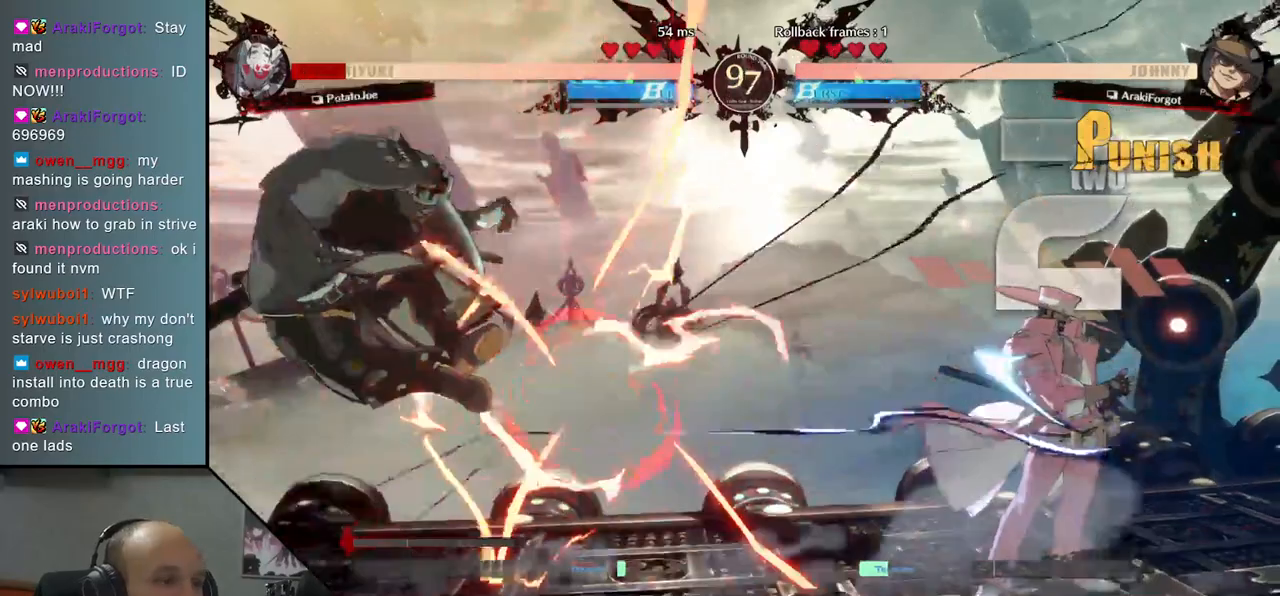
{"buttons": [], "left_stick": "left", "right_stick": "left", "events": []}